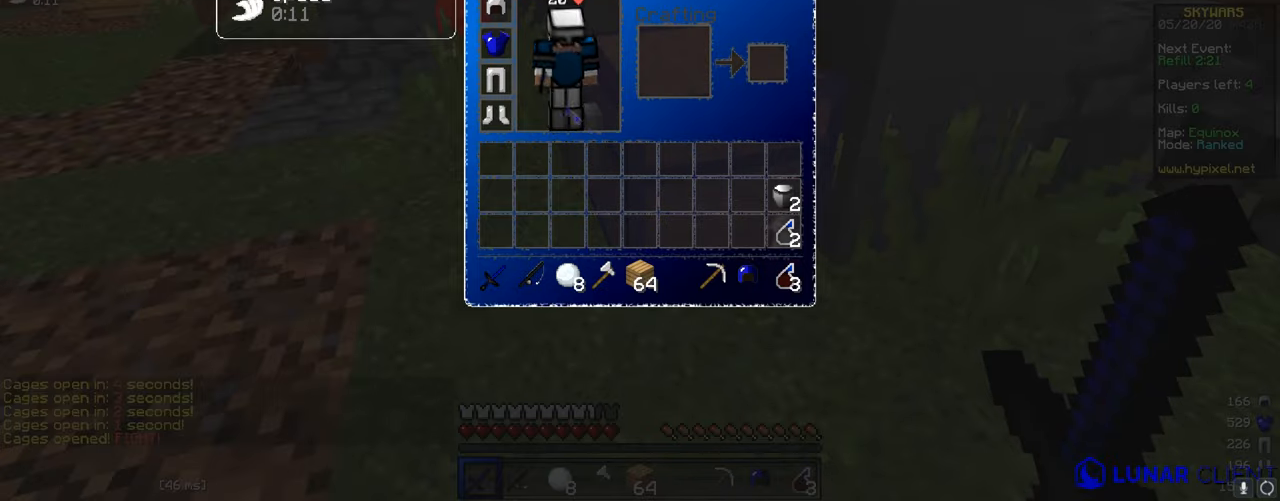
Gameplay with keyboard and mouse; each line is a JSON object with the keys and mouse buttons held at the frame after it. "events" lists presses ("down") and releases ("up") of "a", "d", "s", "w", "mouse_left" and "mouse_right" between this image and that frame as [ms after this image, input, new state], when the widget could be followed in between. "mouse_left", "mouse_right" = the "left", "right" buttons of the "mouse" list. No other keys are recorded. Fast repeated clicks can show as one long hold. Mouse movement is not recorded.
{"keys": ["d", "w"], "mouse": [], "events": [[417, "d", "down"], [451, "w", "down"]]}
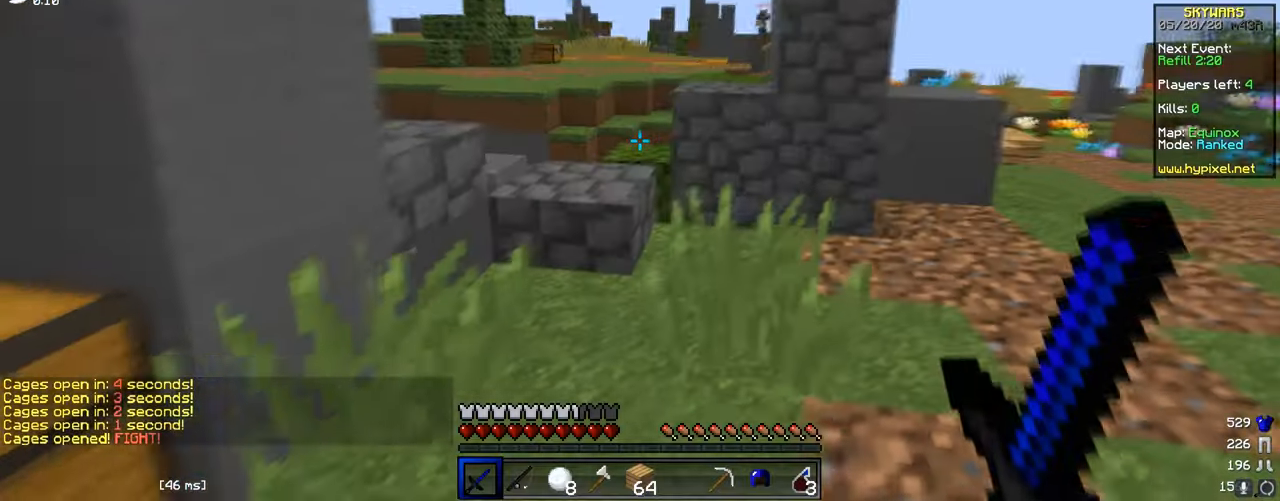
{"keys": ["a", "w"], "mouse": [], "events": [[50, "d", "up"], [200, "mouse_right", "down"], [400, "mouse_right", "up"], [450, "a", "down"]]}
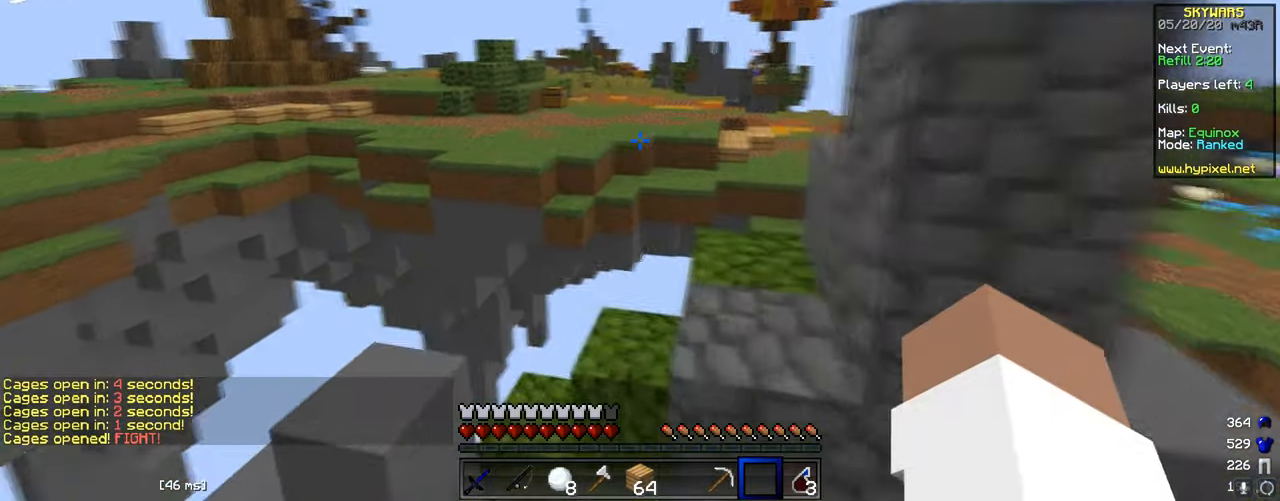
{"keys": ["w"], "mouse": [], "events": [[184, "a", "up"], [301, "d", "down"], [417, "d", "up"]]}
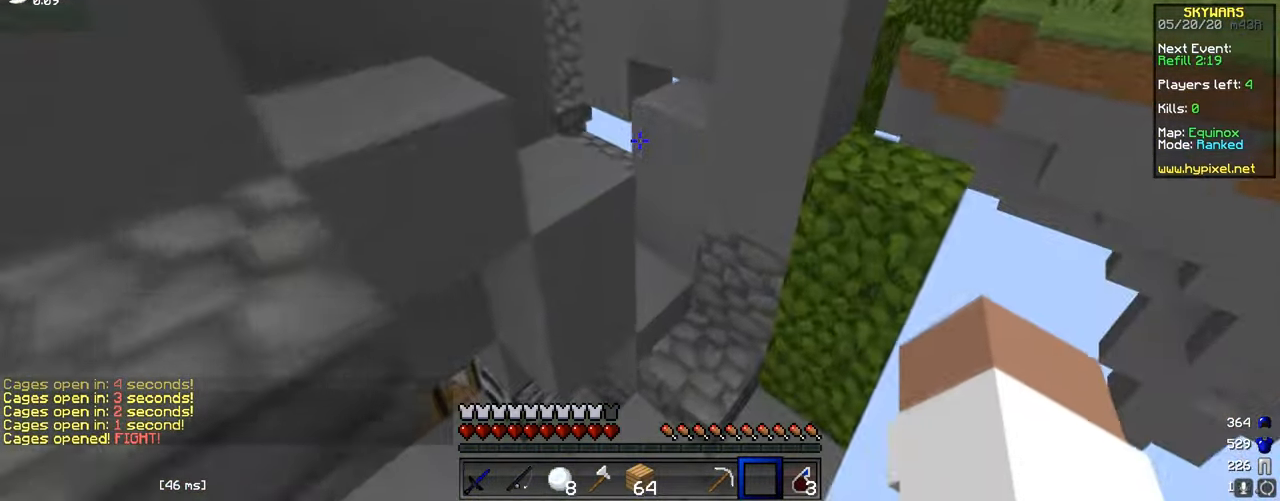
{"keys": ["d", "w"], "mouse": [], "events": [[100, "a", "down"], [300, "a", "up"], [450, "d", "down"]]}
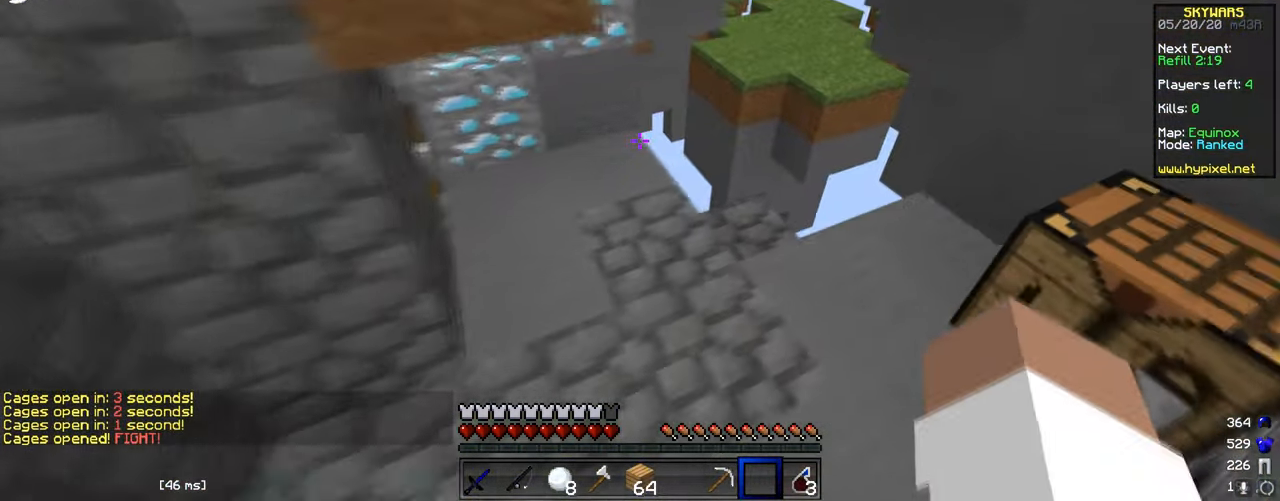
{"keys": ["w"], "mouse": [], "events": [[134, "d", "up"]]}
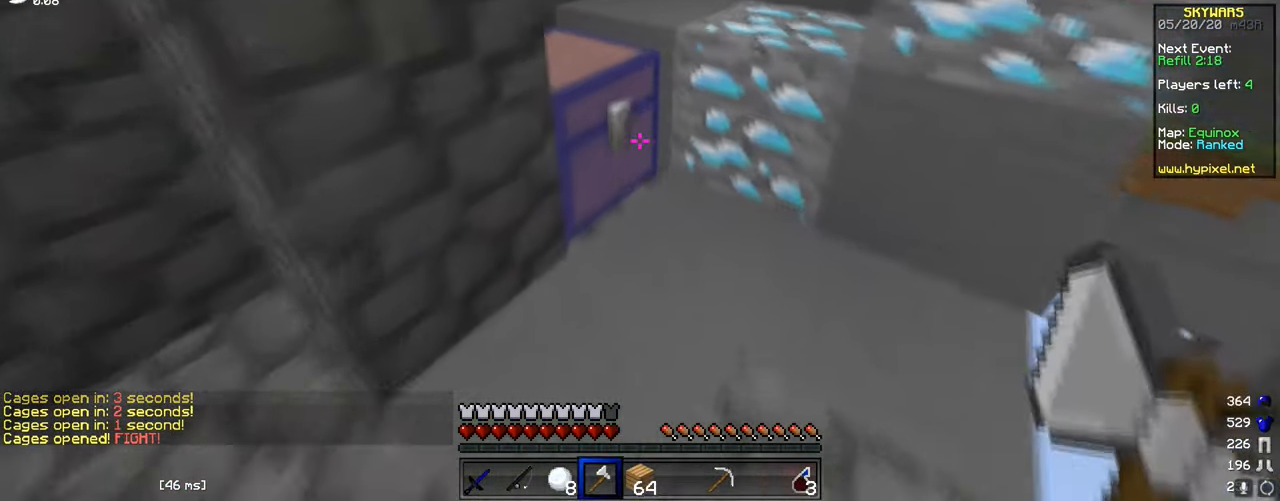
{"keys": ["w"], "mouse": ["left"], "events": [[100, "mouse_left", "down"]]}
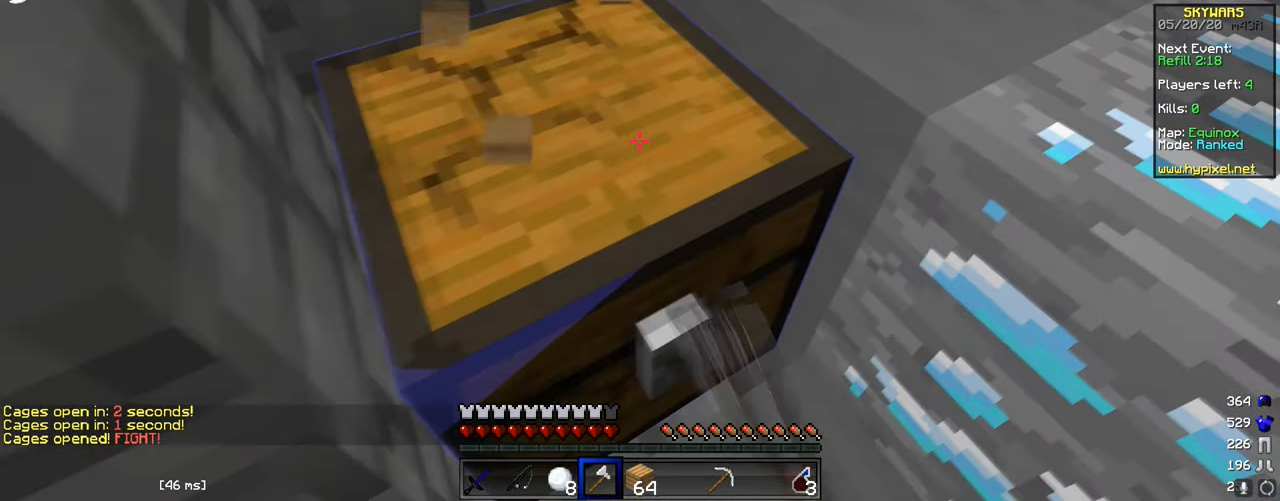
{"keys": [], "mouse": ["left"], "events": [[34, "w", "up"]]}
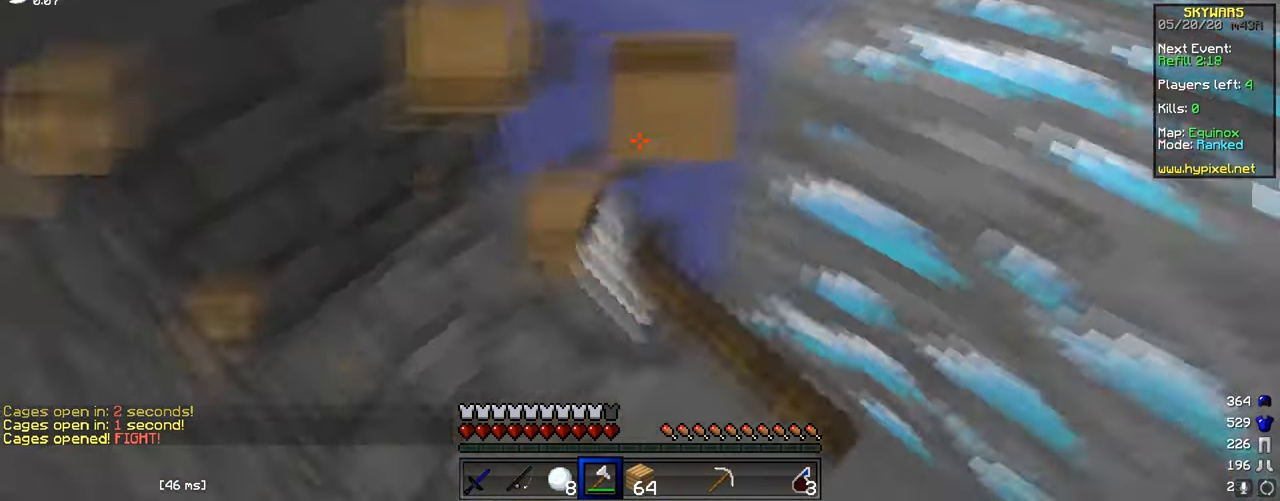
{"keys": [], "mouse": ["left"], "events": []}
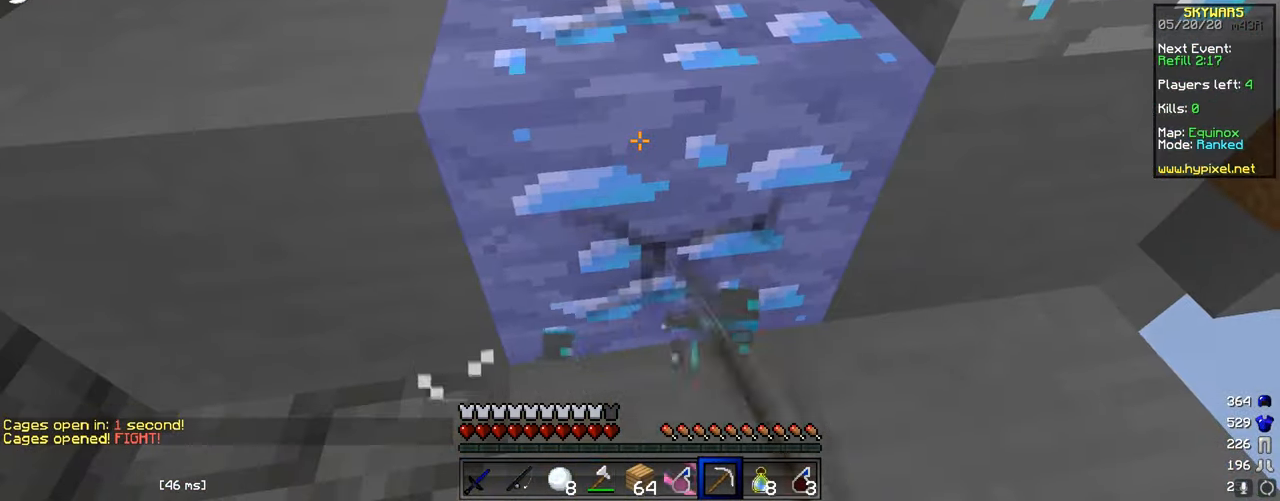
{"keys": ["w"], "mouse": ["left"], "events": [[501, "w", "down"]]}
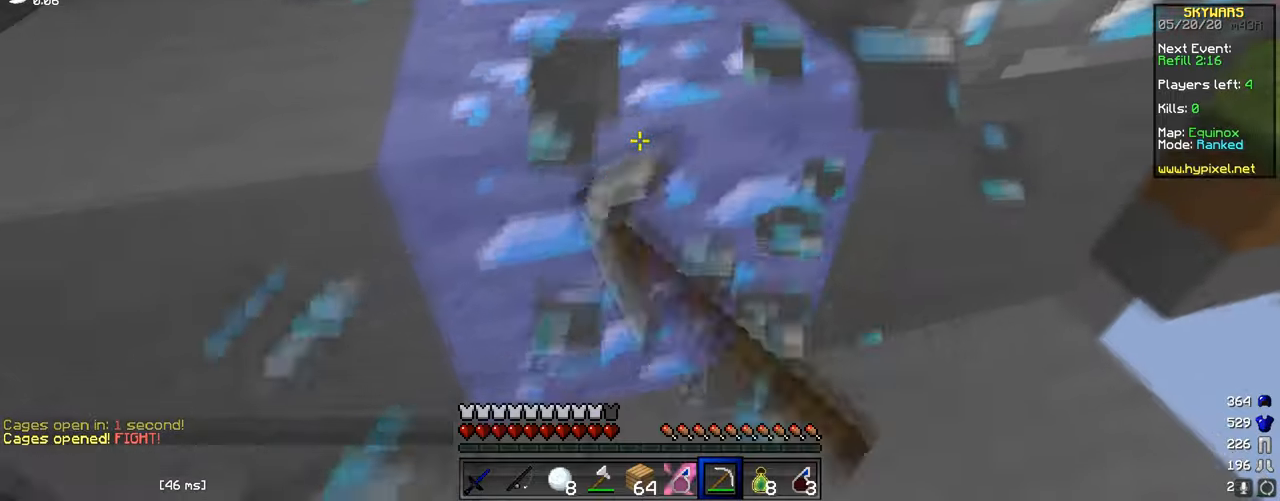
{"keys": [], "mouse": ["left"], "events": [[284, "w", "up"]]}
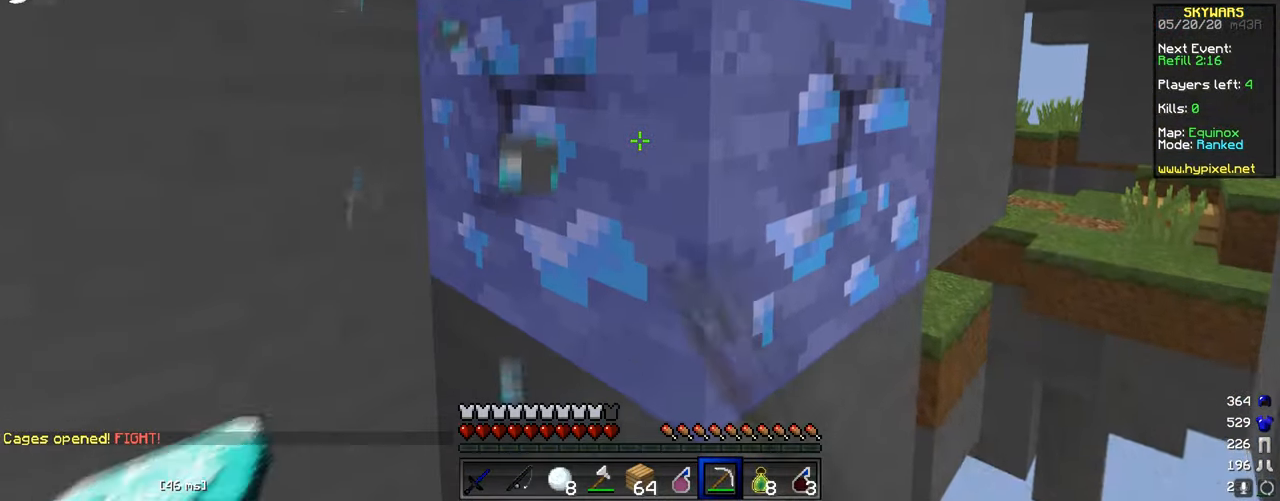
{"keys": ["w"], "mouse": ["left"], "events": [[100, "d", "down"], [250, "w", "down"], [300, "d", "up"]]}
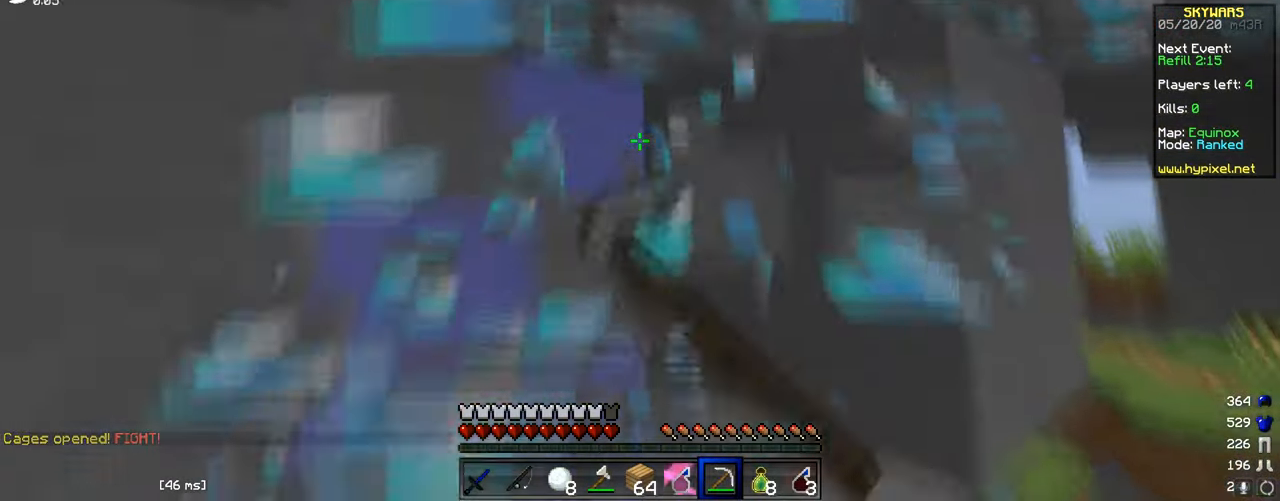
{"keys": [], "mouse": ["left"], "events": [[134, "w", "up"]]}
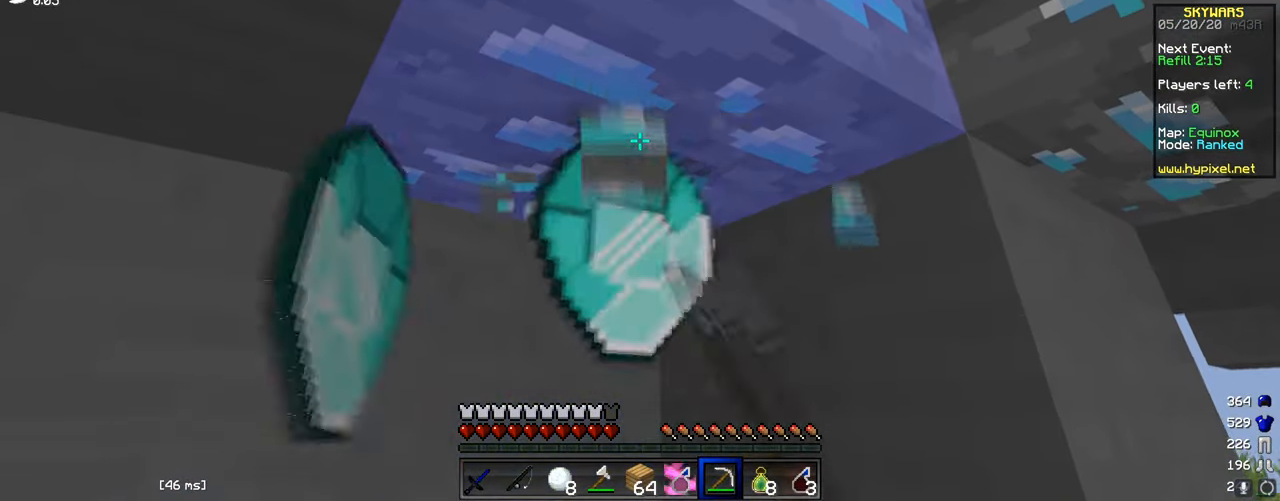
{"keys": [], "mouse": ["left"], "events": [[300, "w", "down"], [483, "w", "up"]]}
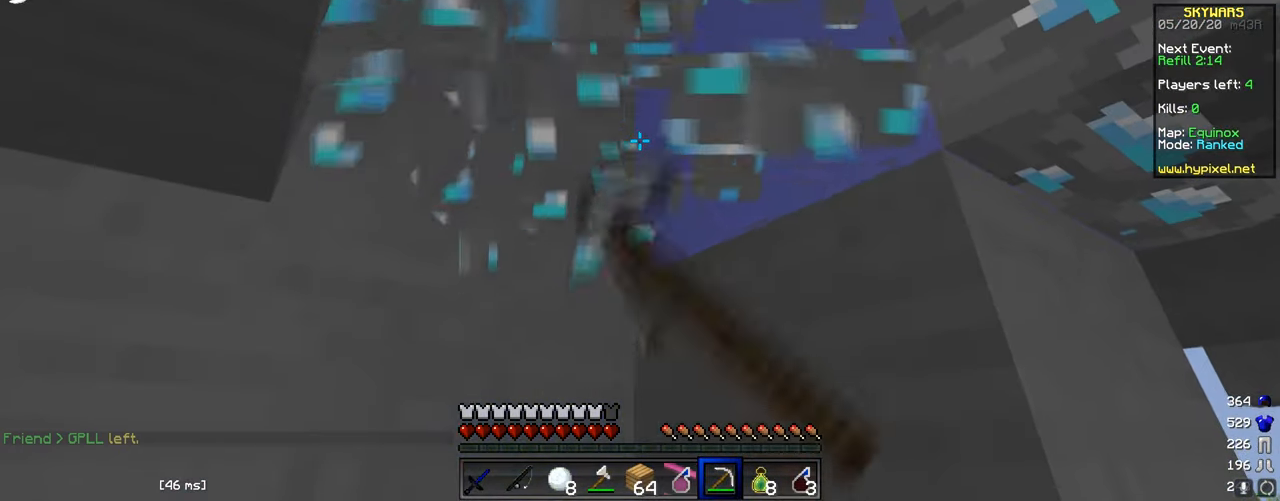
{"keys": [], "mouse": ["left"], "events": []}
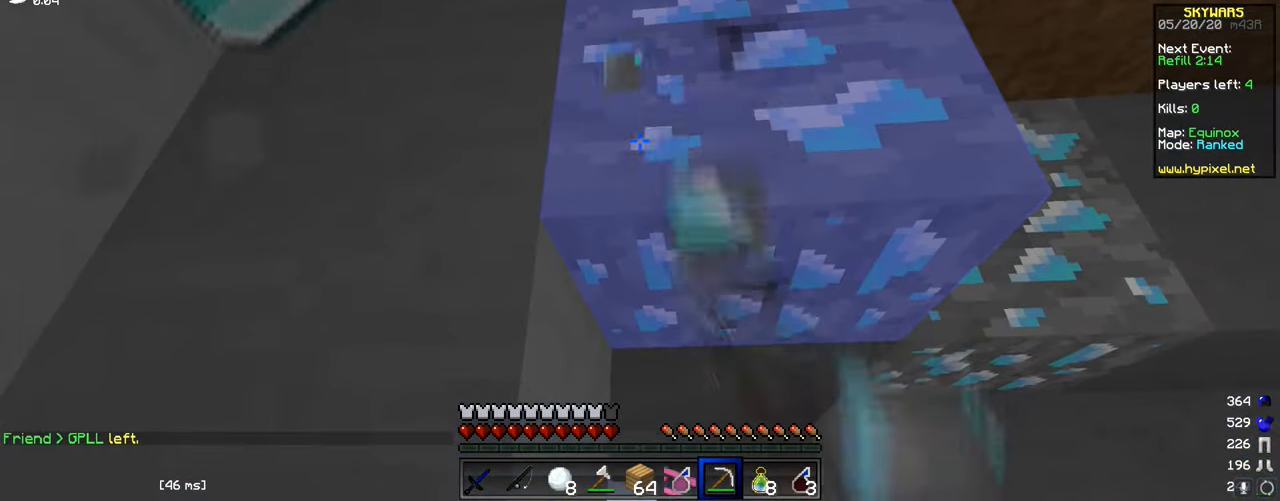
{"keys": ["w"], "mouse": ["left"], "events": [[350, "w", "down"]]}
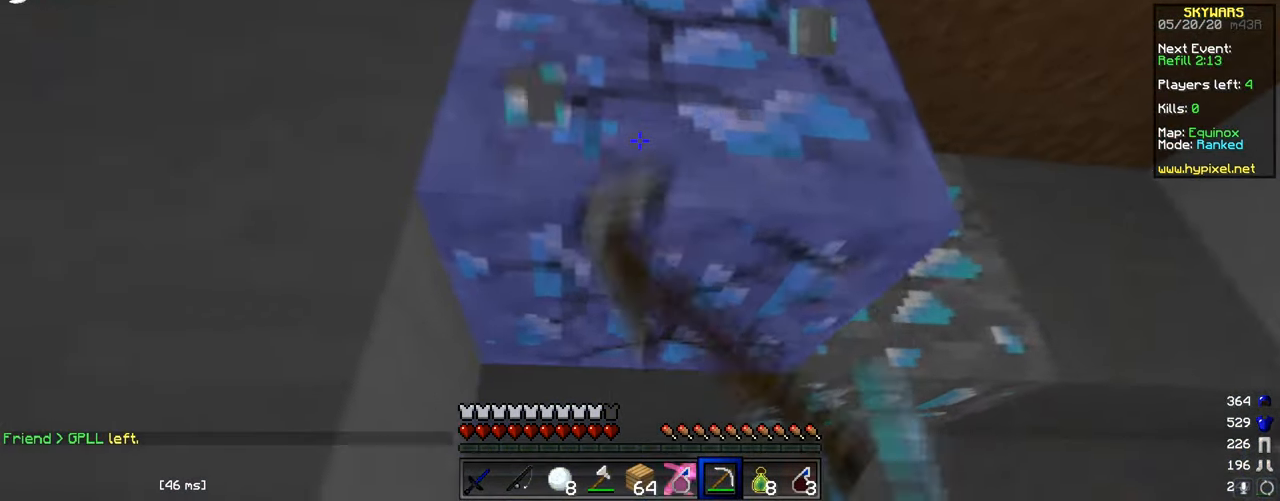
{"keys": ["d", "w"], "mouse": ["left"], "events": [[84, "w", "up"], [300, "w", "down"], [451, "d", "down"]]}
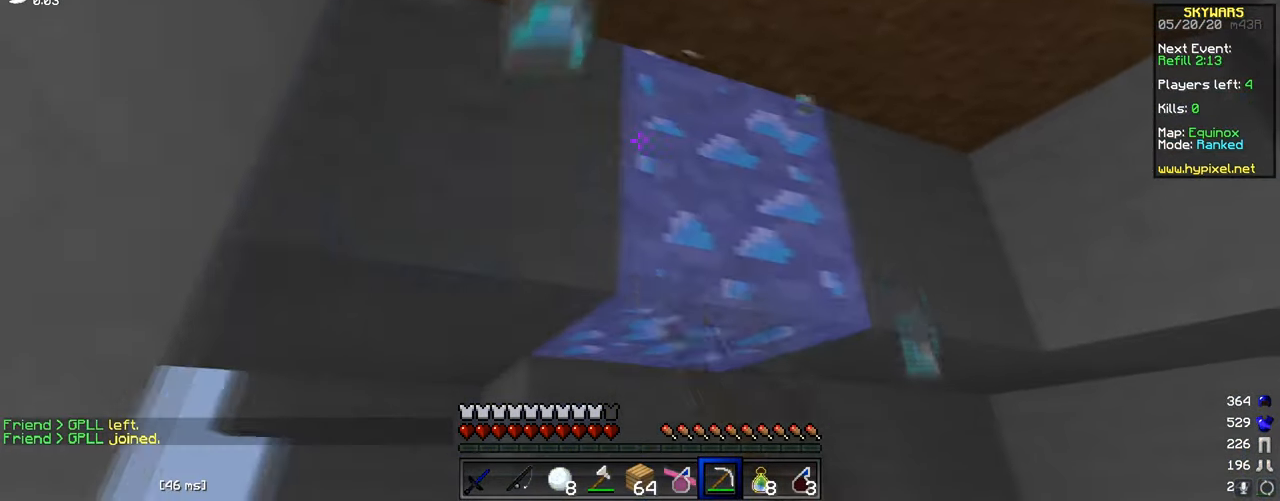
{"keys": ["w"], "mouse": ["left"], "events": [[166, "d", "up"], [350, "d", "down"], [483, "d", "up"]]}
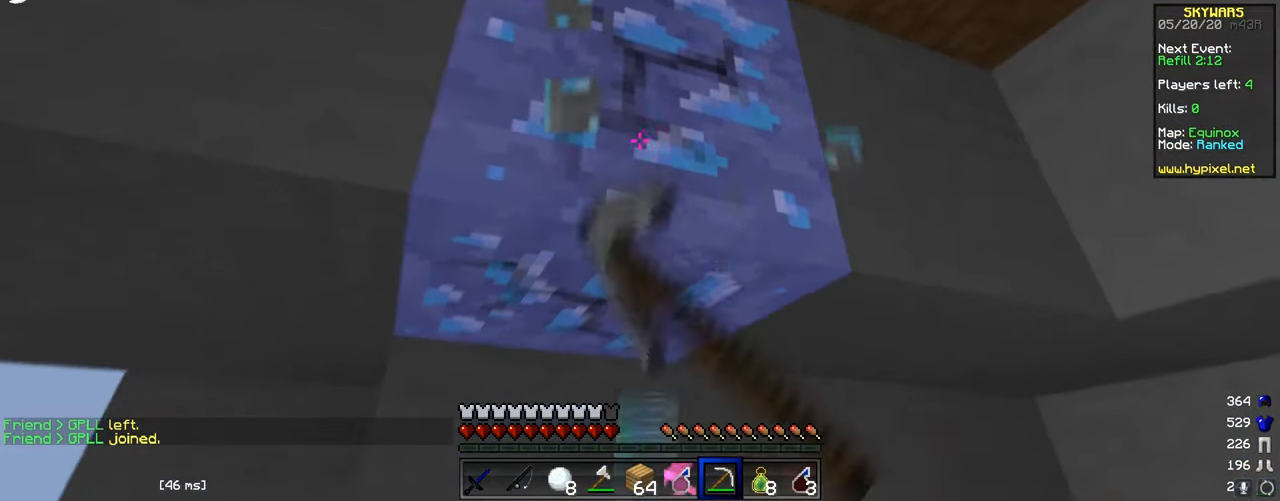
{"keys": ["w"], "mouse": ["left"], "events": [[33, "w", "up"], [300, "w", "down"]]}
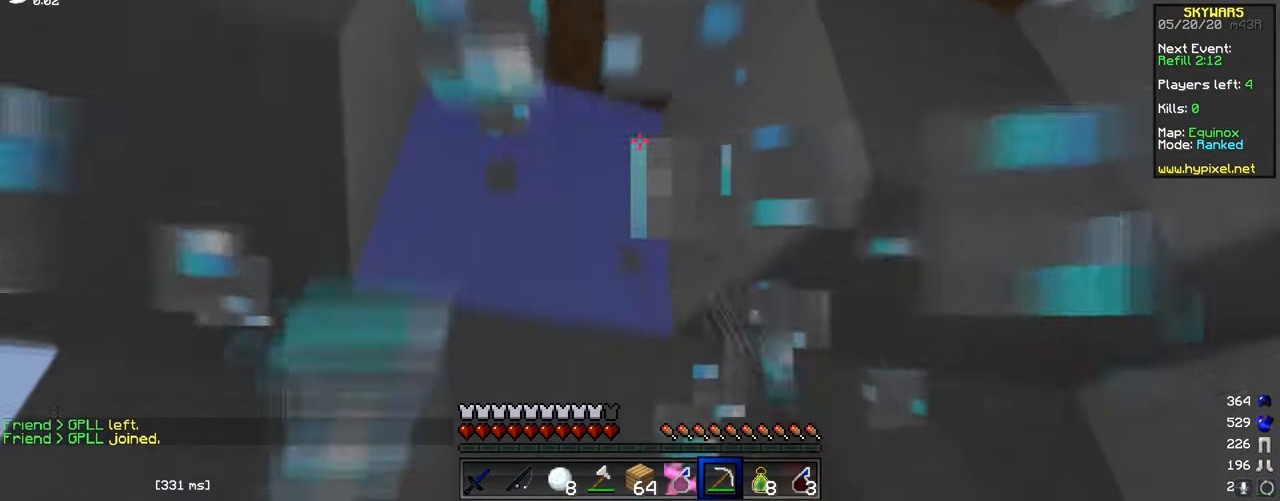
{"keys": ["d"], "mouse": [], "events": [[83, "mouse_left", "up"], [133, "w", "up"], [300, "d", "down"]]}
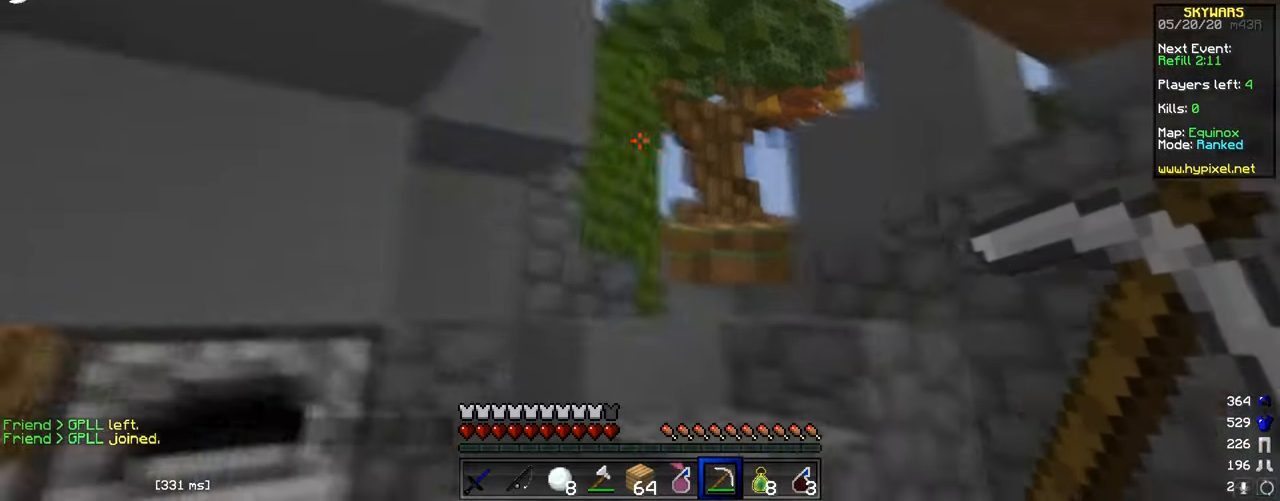
{"keys": ["d", "s"], "mouse": [], "events": [[301, "s", "down"]]}
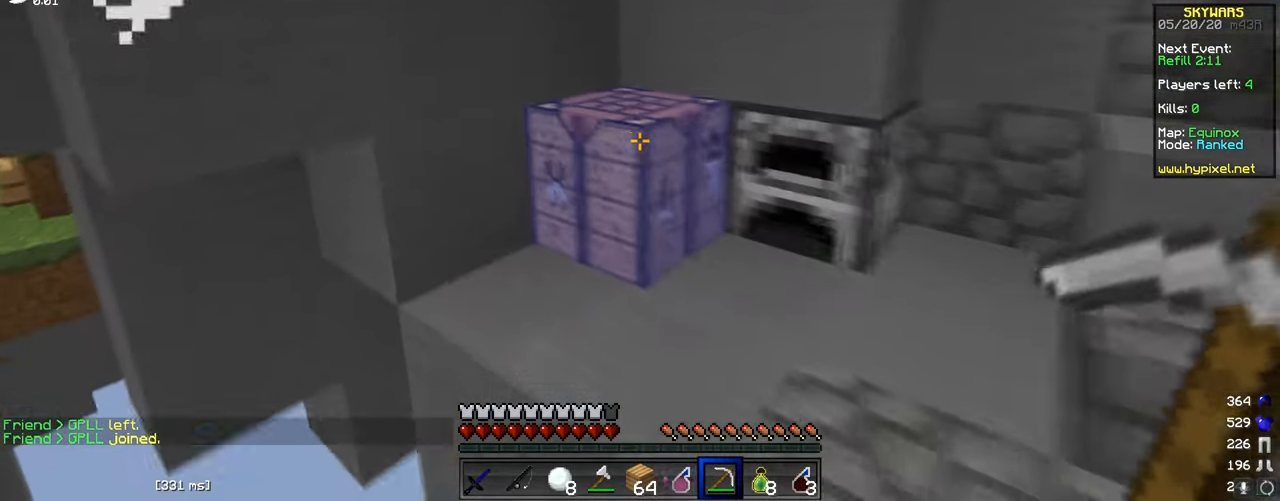
{"keys": [], "mouse": [], "events": [[67, "d", "up"], [150, "mouse_right", "down"], [233, "s", "up"], [283, "mouse_right", "up"]]}
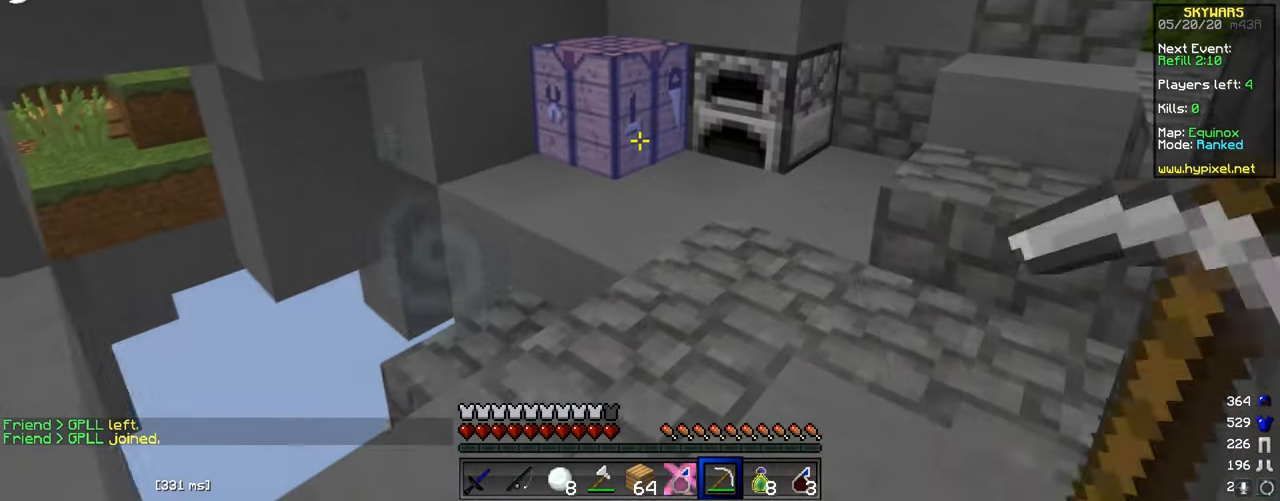
{"keys": [], "mouse": [], "events": []}
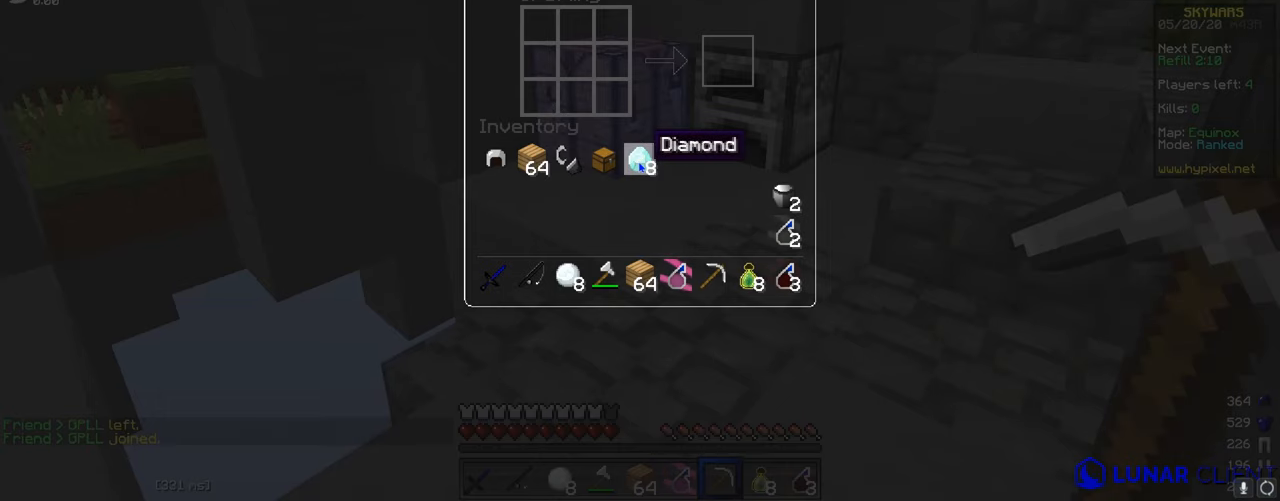
{"keys": [], "mouse": [], "events": []}
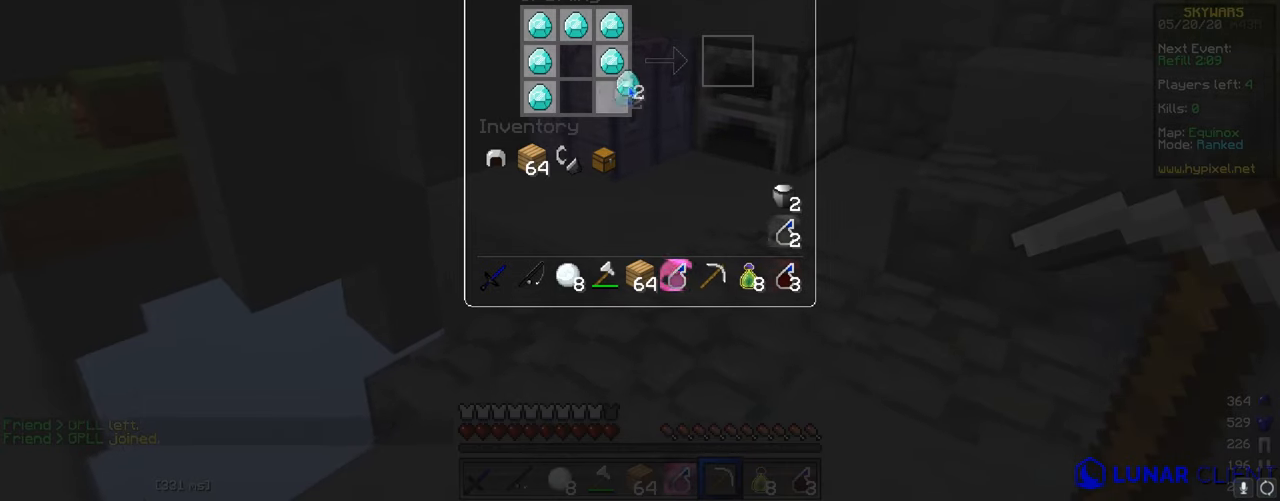
{"keys": [], "mouse": [], "events": []}
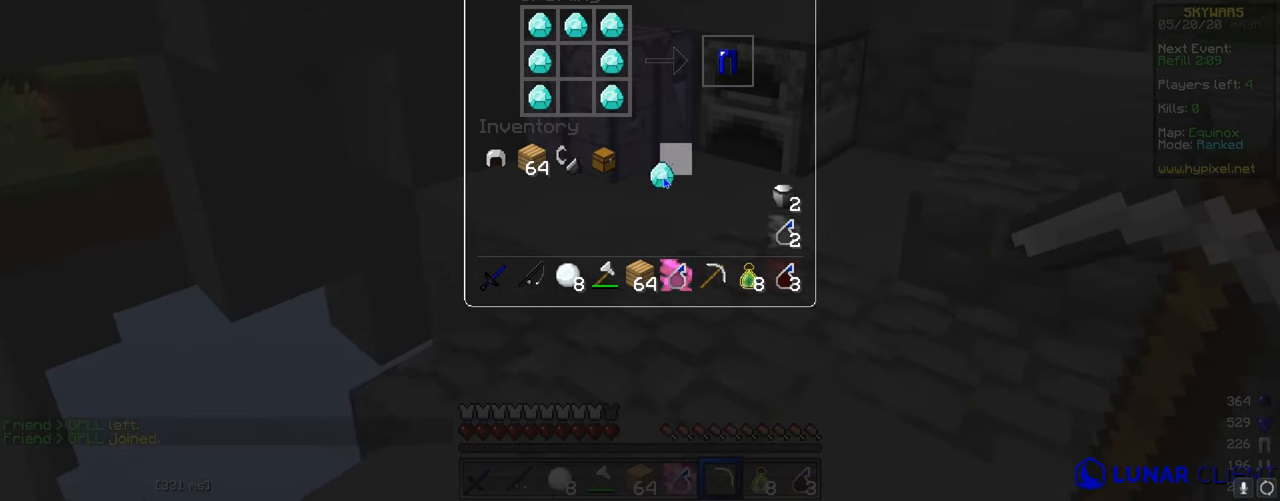
{"keys": [], "mouse": [], "events": []}
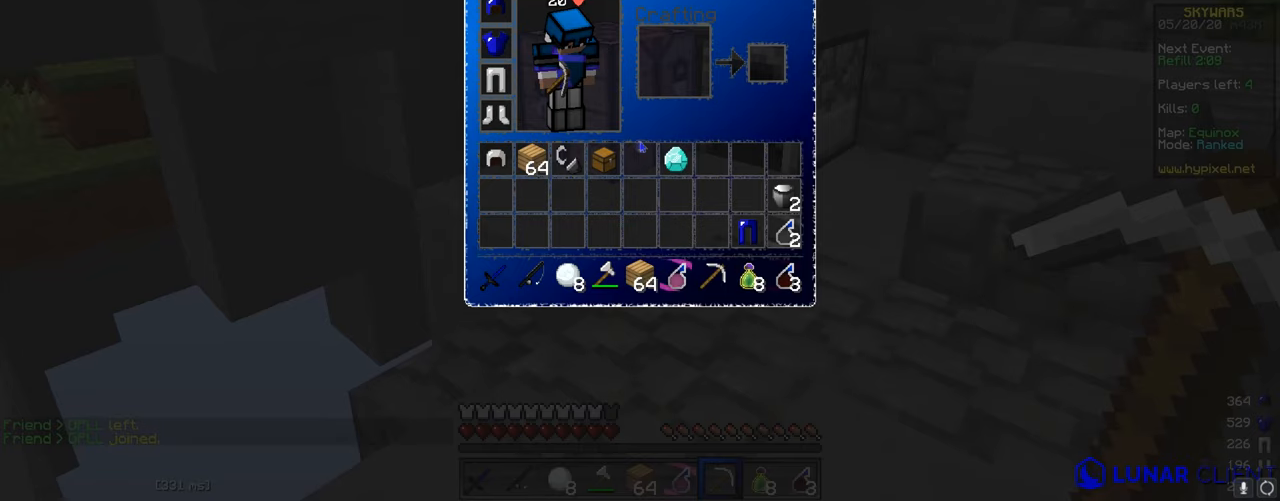
{"keys": [], "mouse": [], "events": []}
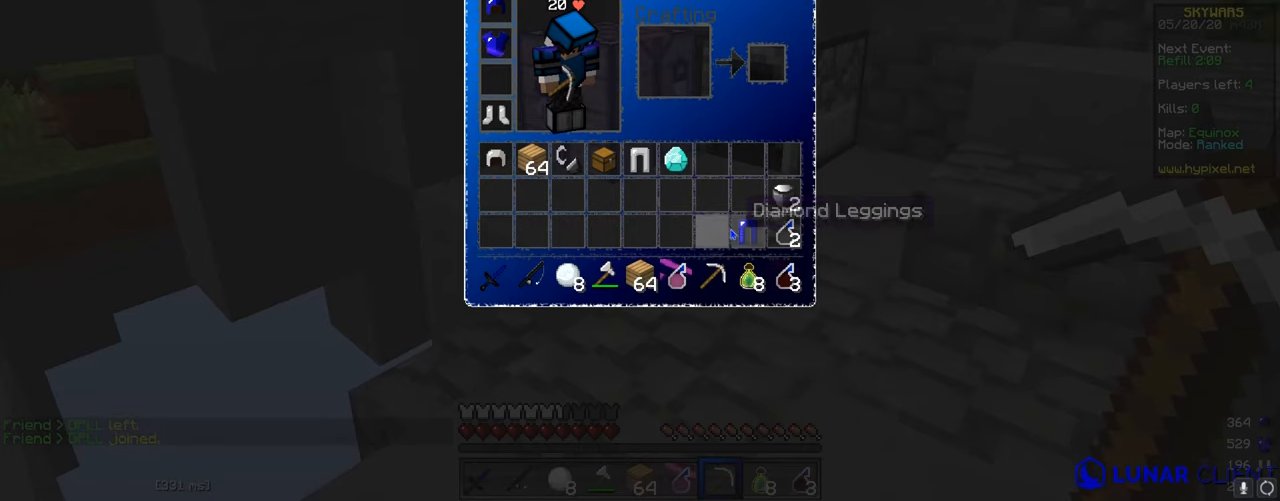
{"keys": ["w"], "mouse": [], "events": [[417, "w", "down"]]}